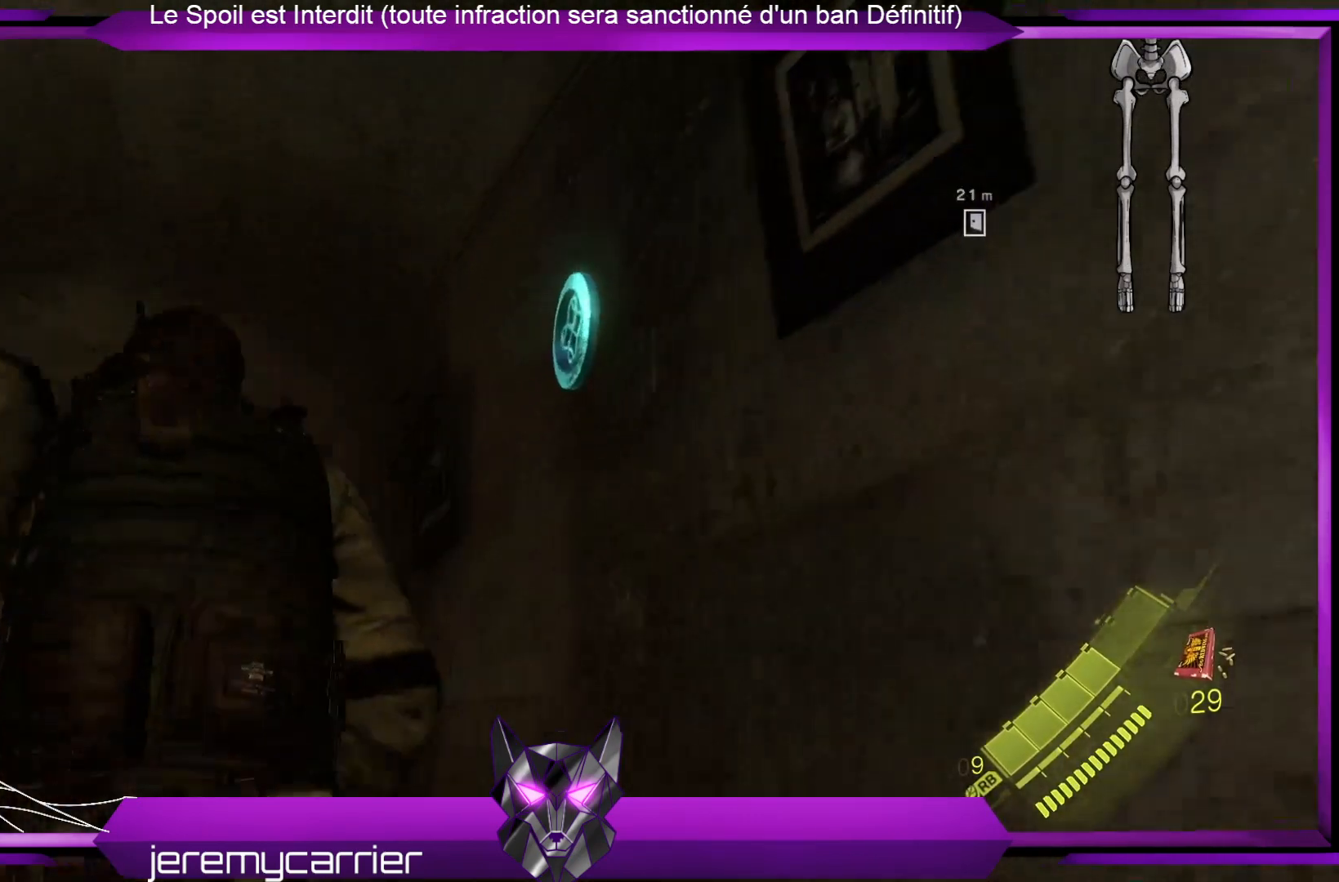
Gameplay with a controller (Xbox layout); each line is a JSON object with the inputs held at the frame after it. "events" lists button and stick changes between this image and that frame as [ms after this image, input, new state], when the widget could be followed in between.
{"buttons": [], "left_stick": "up", "right_stick": "up", "events": []}
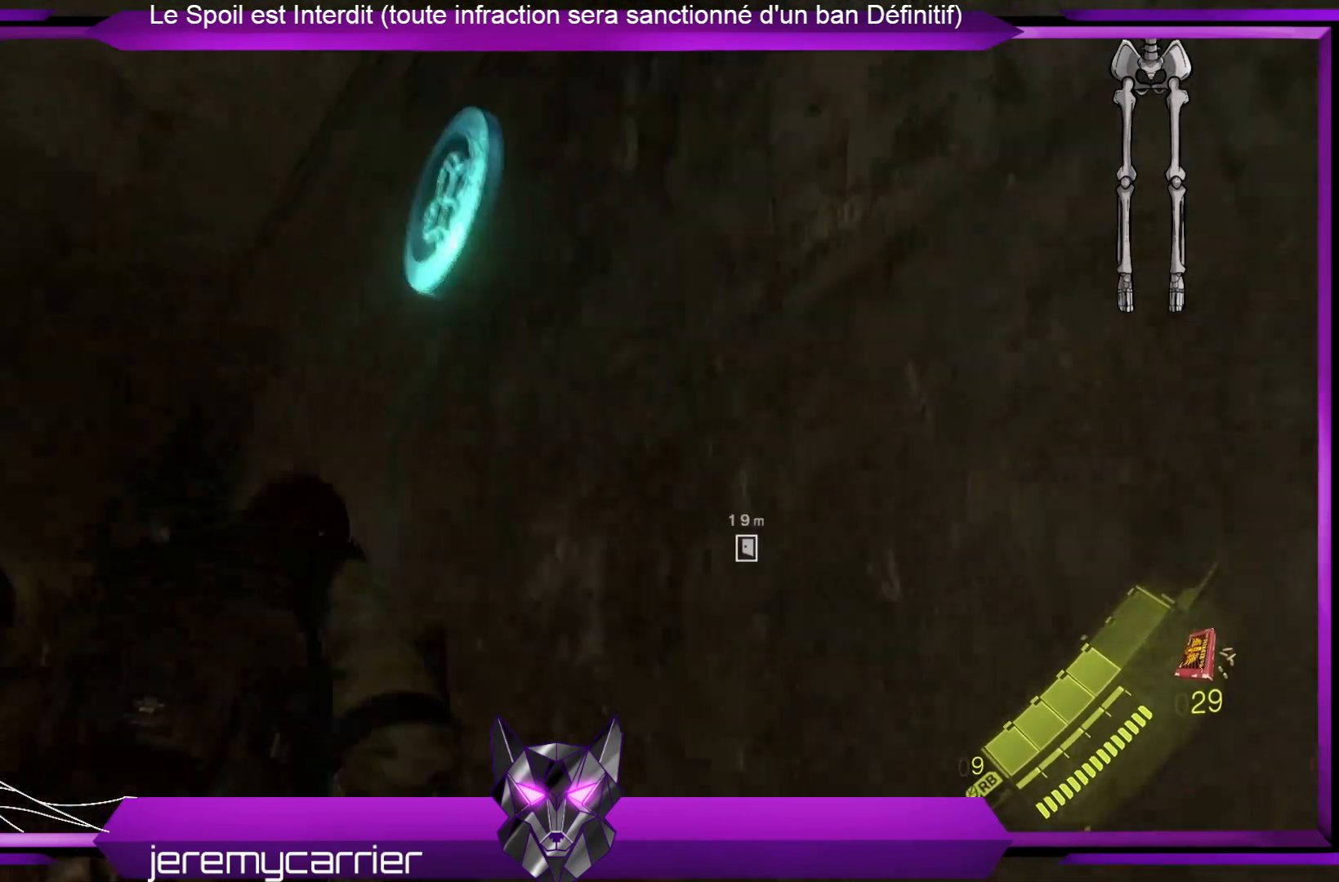
{"buttons": ["L2"], "left_stick": "down", "right_stick": "up-right", "events": [[33, "right_stick", "center"], [100, "left_stick", "up-right"], [233, "left_stick", "down"], [233, "right_stick", "up-right"], [467, "L2", "down"]]}
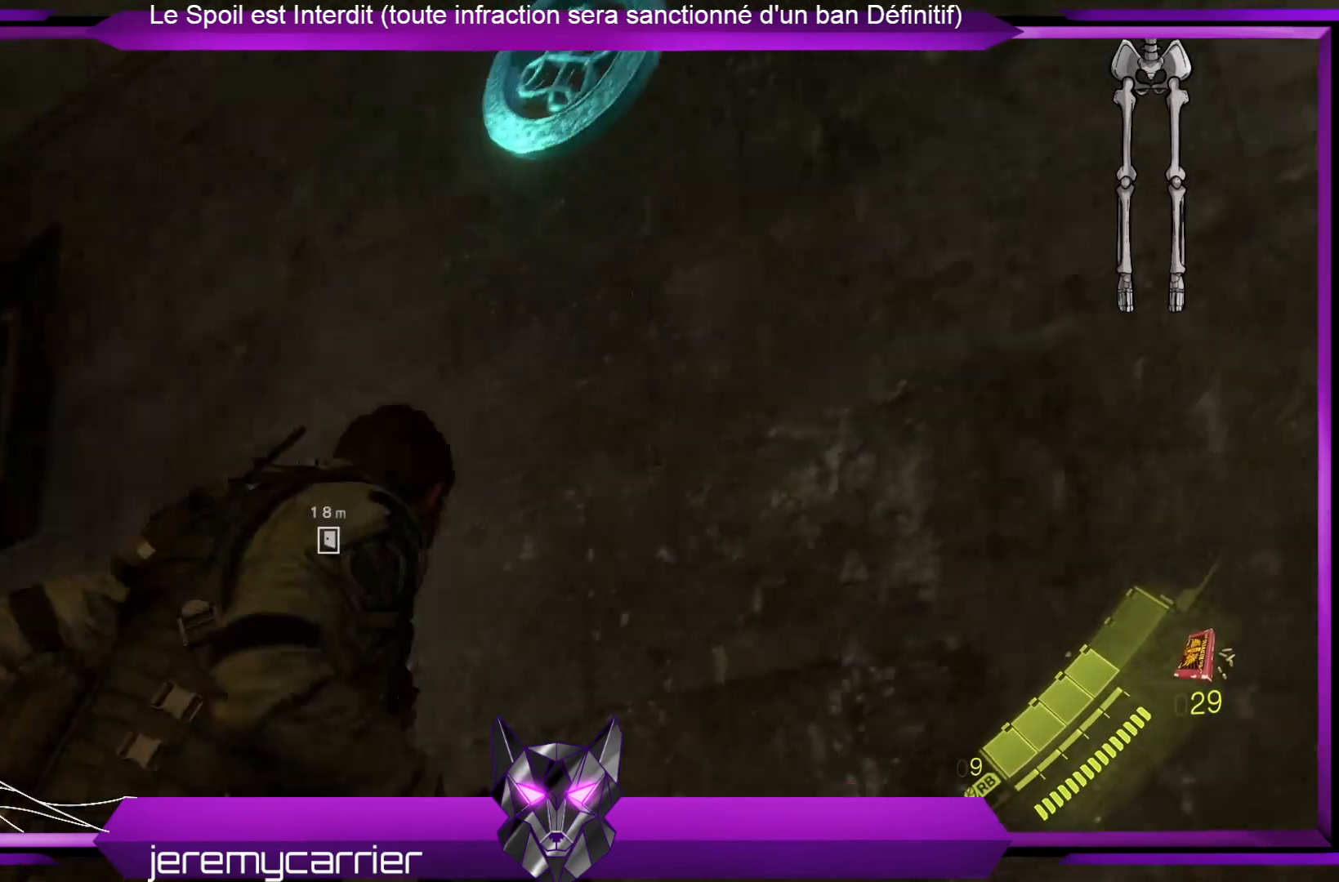
{"buttons": ["L2"], "left_stick": "down", "right_stick": "up", "events": [[167, "right_stick", "center"], [301, "right_stick", "up"]]}
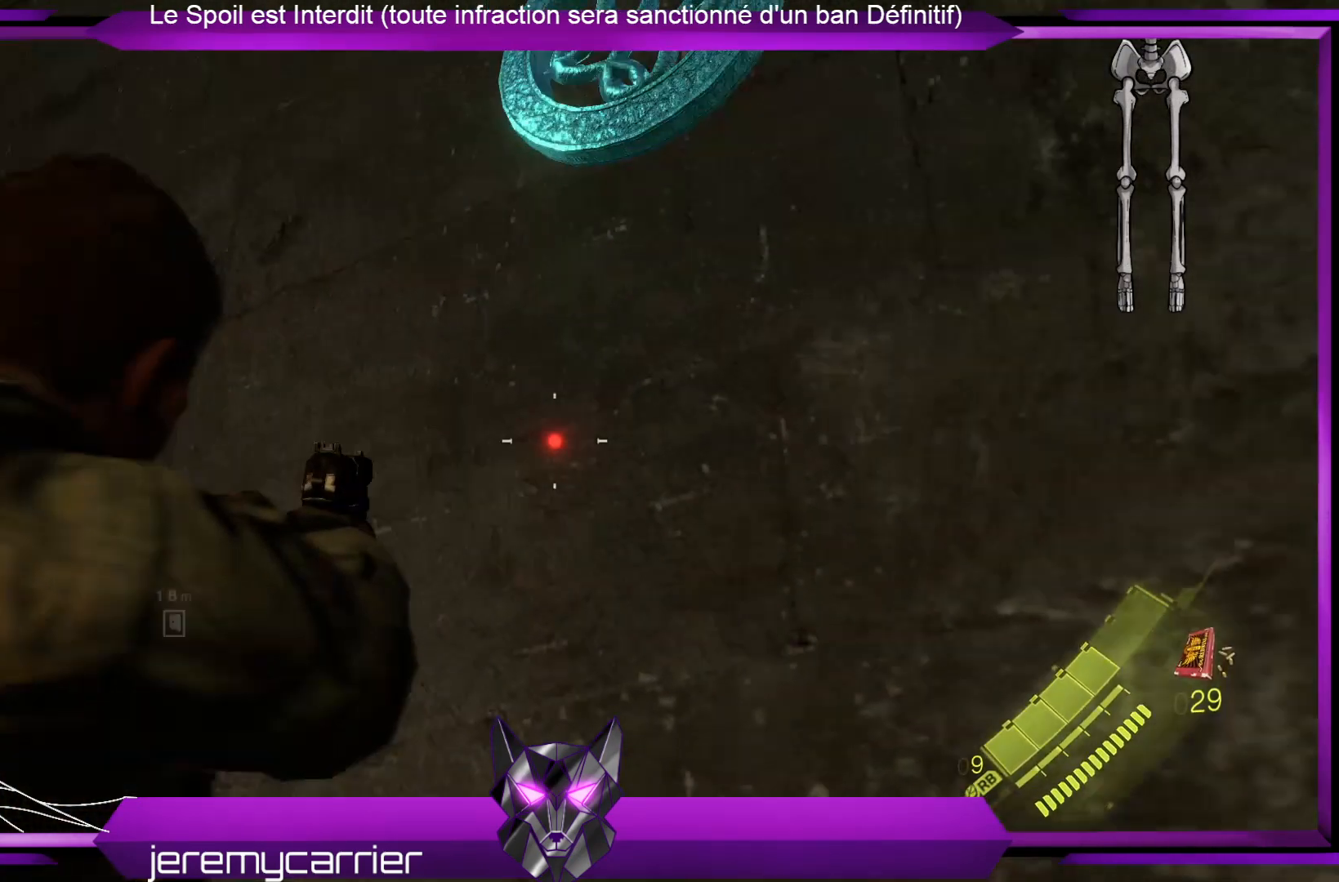
{"buttons": ["L2"], "left_stick": "center", "right_stick": "down-right", "events": [[267, "right_stick", "center"], [334, "left_stick", "center"], [434, "right_stick", "down-right"]]}
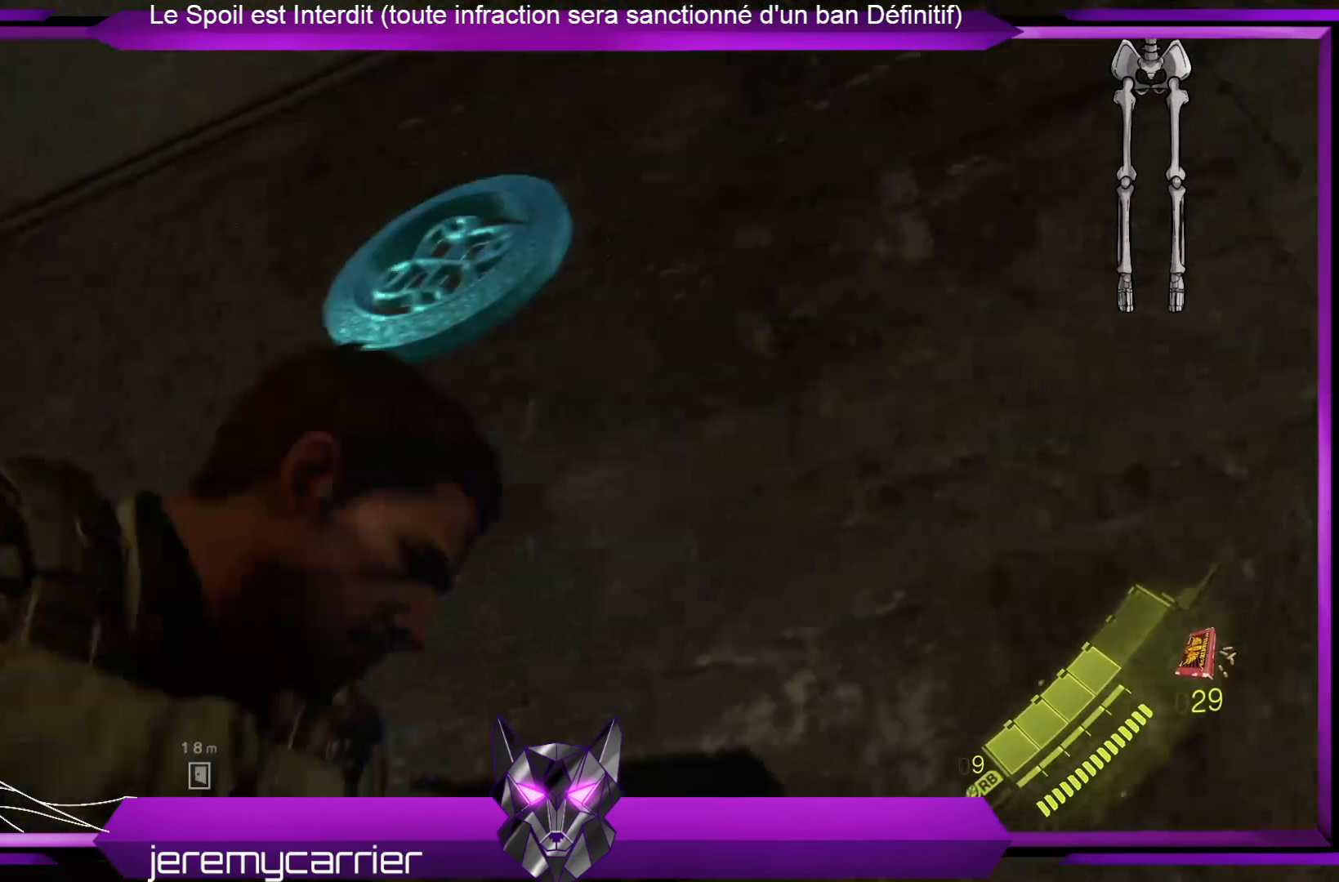
{"buttons": ["L2"], "left_stick": "center", "right_stick": "up-right", "events": [[167, "right_stick", "center"], [501, "right_stick", "up-right"]]}
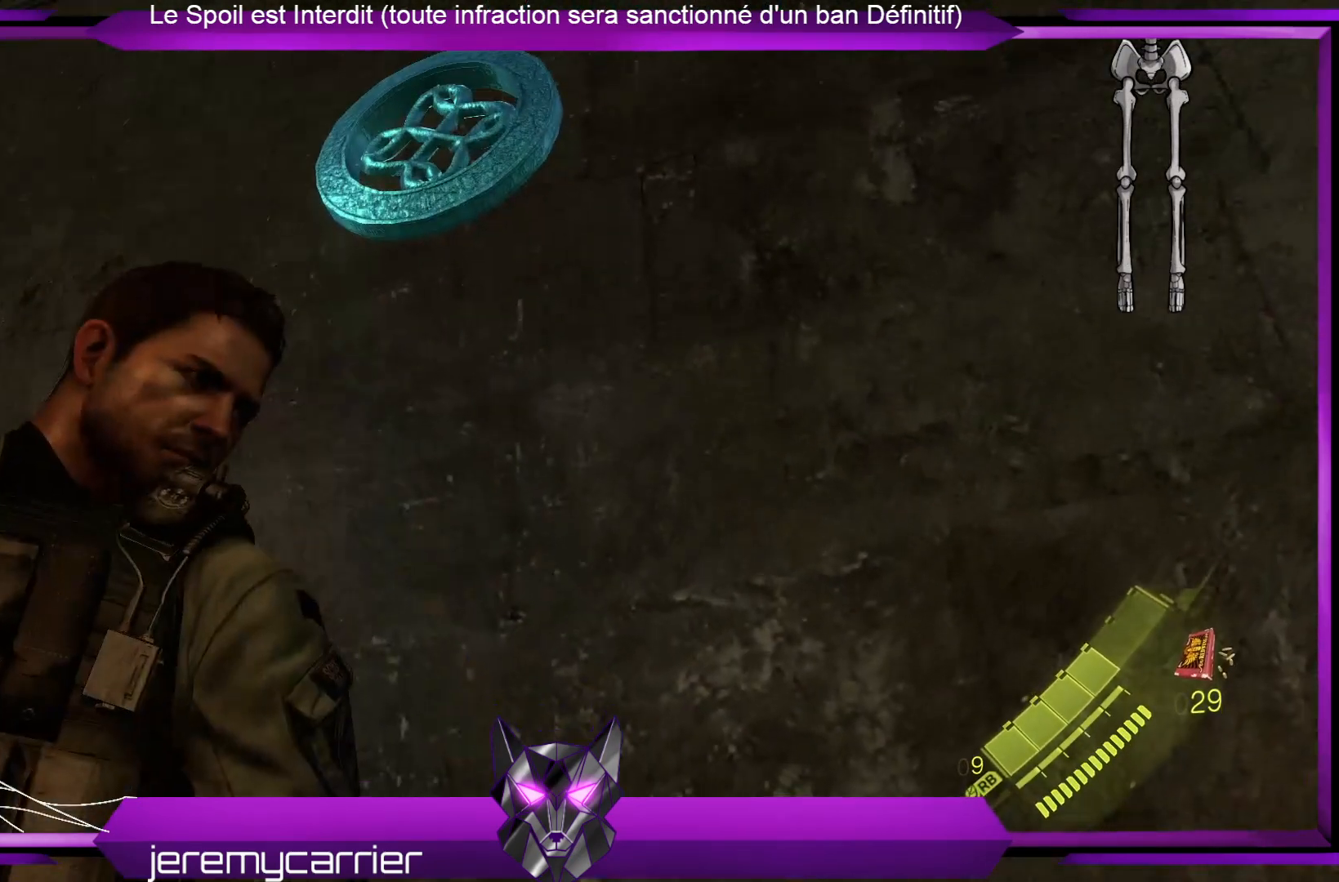
{"buttons": ["L2"], "left_stick": "center", "right_stick": "center", "events": [[34, "left_stick", "down"], [168, "right_stick", "center"], [435, "left_stick", "center"]]}
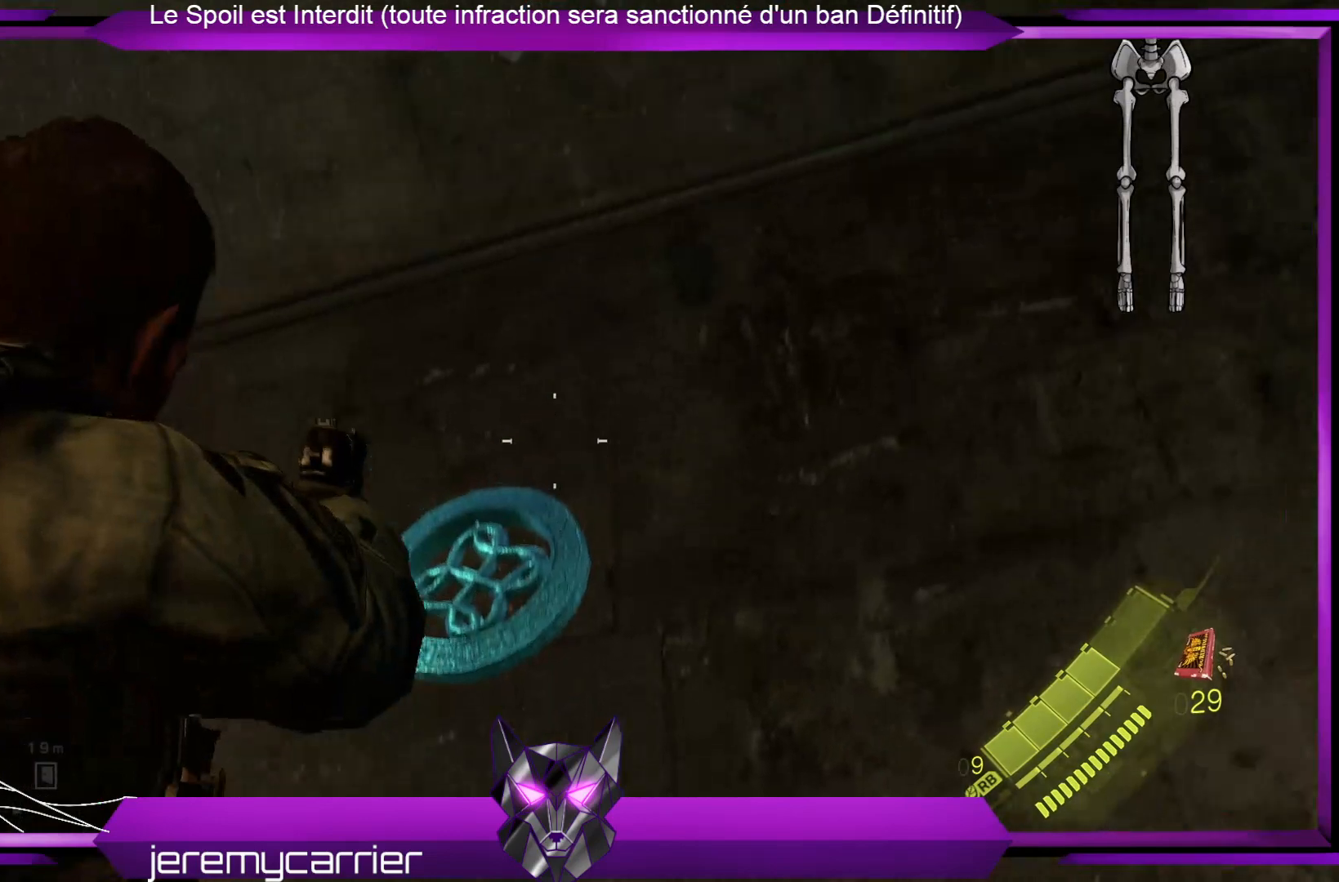
{"buttons": ["L2"], "left_stick": "center", "right_stick": "center", "events": [[167, "right_stick", "down"], [367, "right_stick", "center"]]}
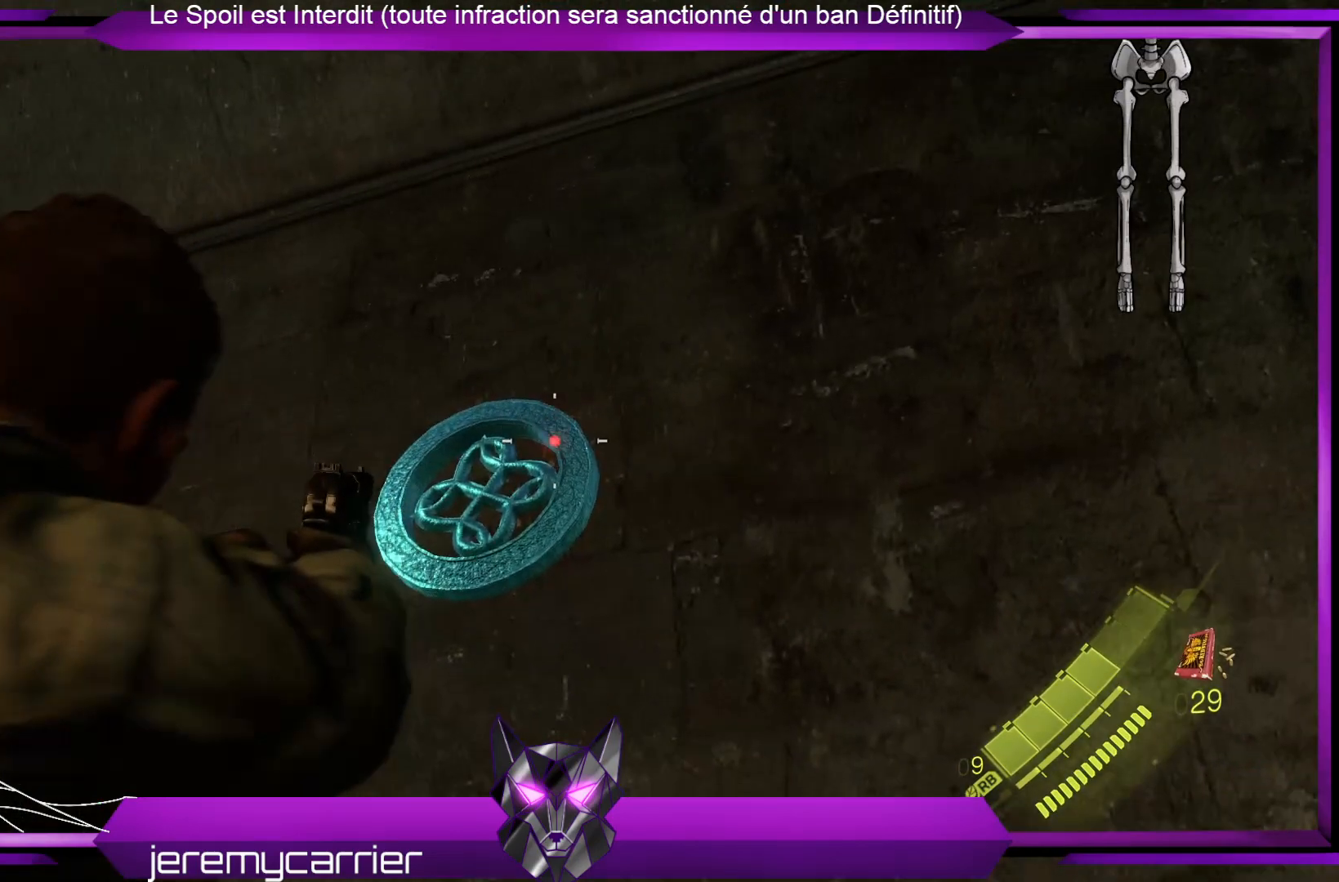
{"buttons": ["L2"], "left_stick": "center", "right_stick": "center", "events": [[100, "right_stick", "down"], [267, "R2", "down"], [301, "right_stick", "center"], [367, "R2", "up"]]}
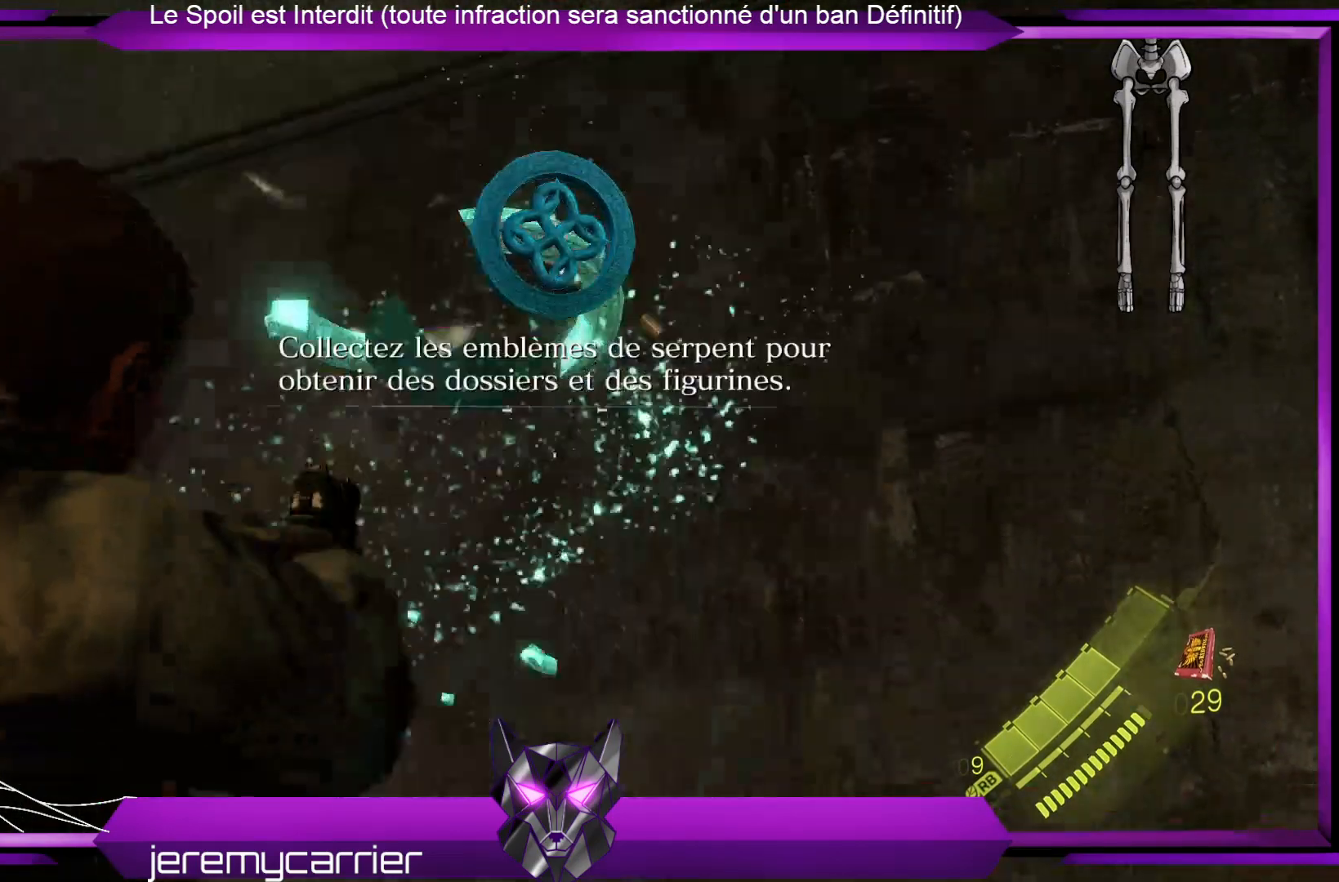
{"buttons": [], "left_stick": "up-left", "right_stick": "down-left", "events": [[100, "L2", "up"], [167, "right_stick", "down-left"], [234, "left_stick", "up-left"]]}
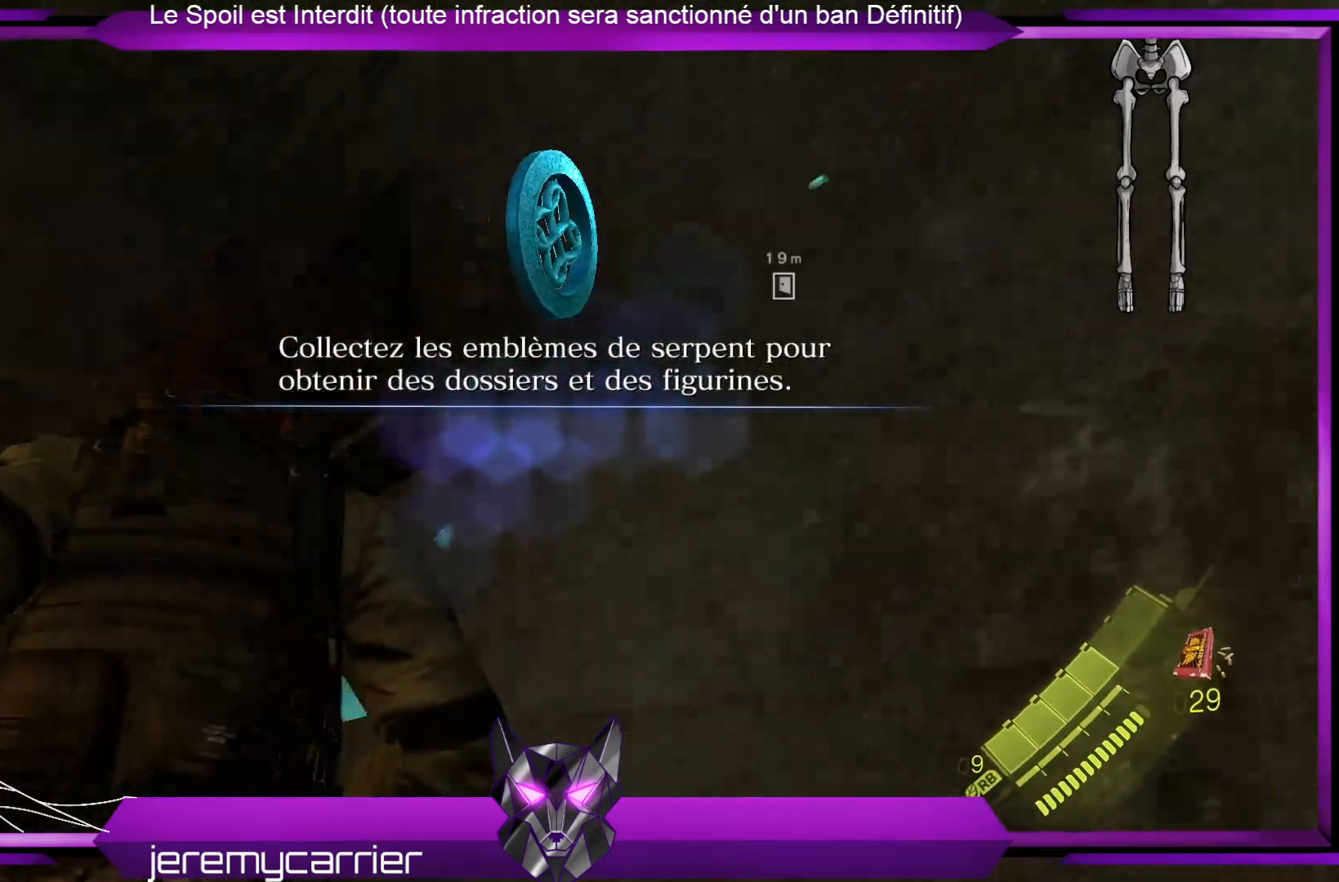
{"buttons": ["X"], "left_stick": "up", "right_stick": "center", "events": [[301, "left_stick", "up"], [301, "right_stick", "center"], [401, "X", "down"]]}
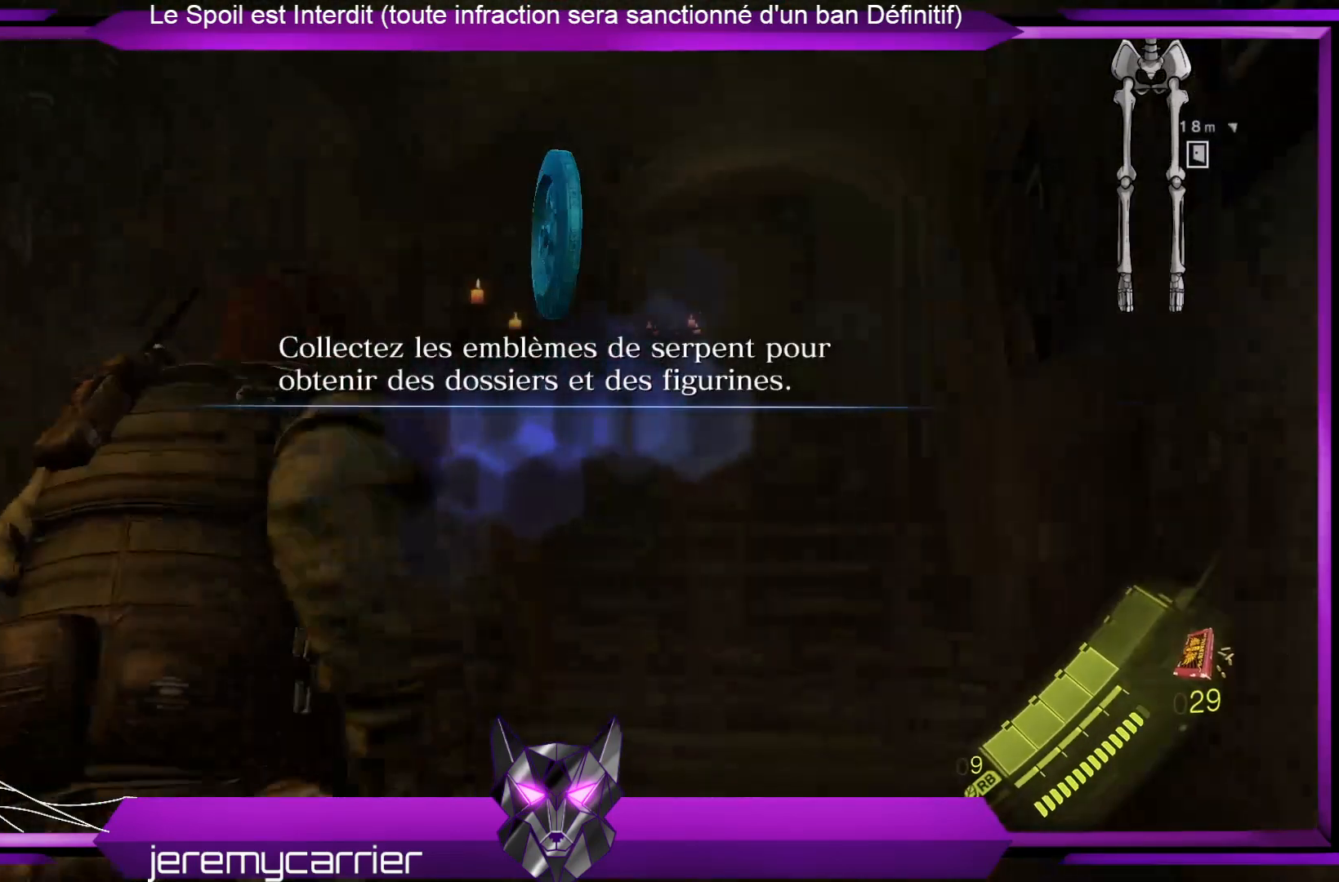
{"buttons": [], "left_stick": "up", "right_stick": "down", "events": [[100, "X", "up"], [301, "right_stick", "down"]]}
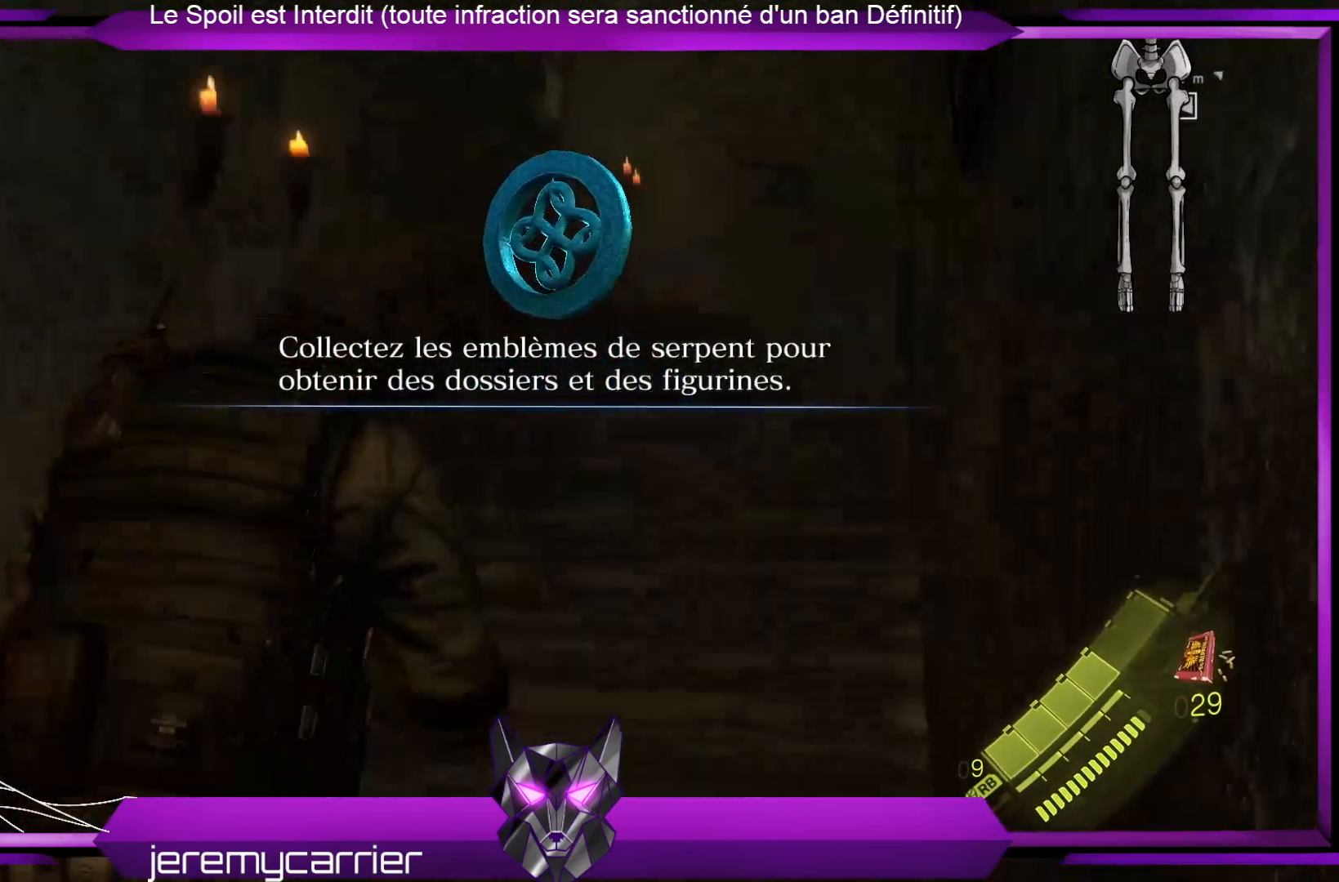
{"buttons": [], "left_stick": "up", "right_stick": "center", "events": [[34, "right_stick", "center"]]}
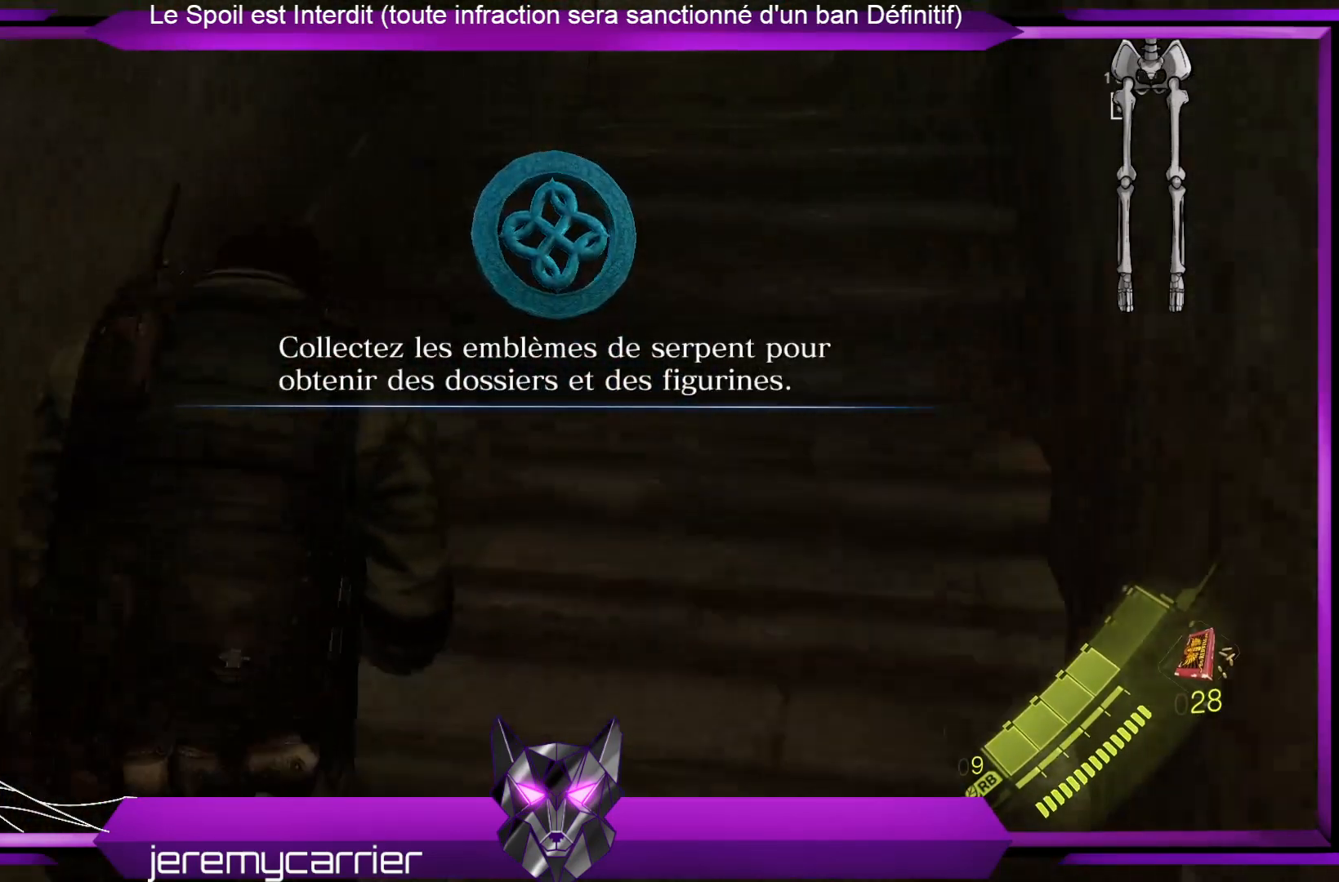
{"buttons": [], "left_stick": "up", "right_stick": "center", "events": [[133, "right_stick", "up-right"], [367, "right_stick", "center"]]}
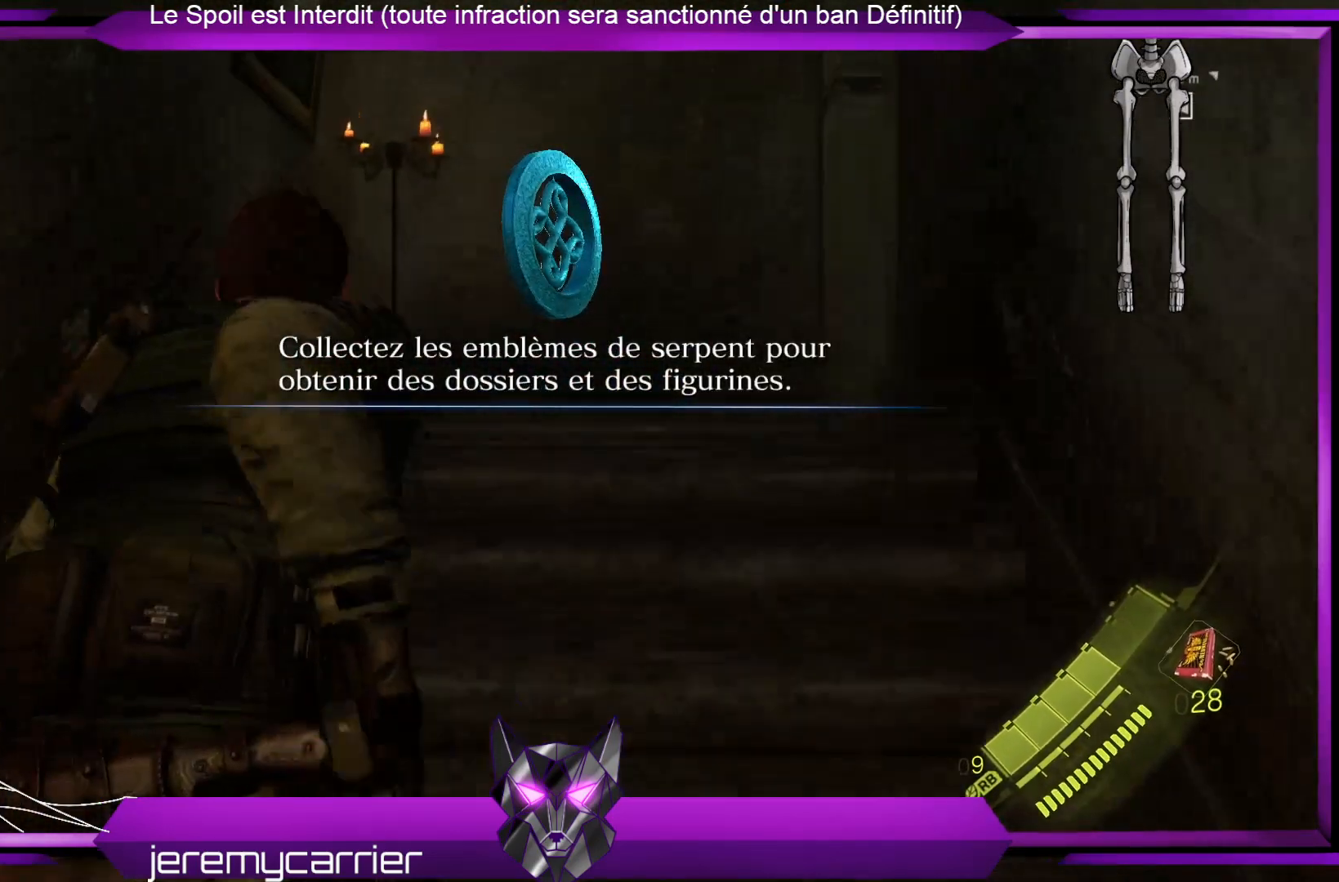
{"buttons": [], "left_stick": "up", "right_stick": "right", "events": [[367, "right_stick", "right"]]}